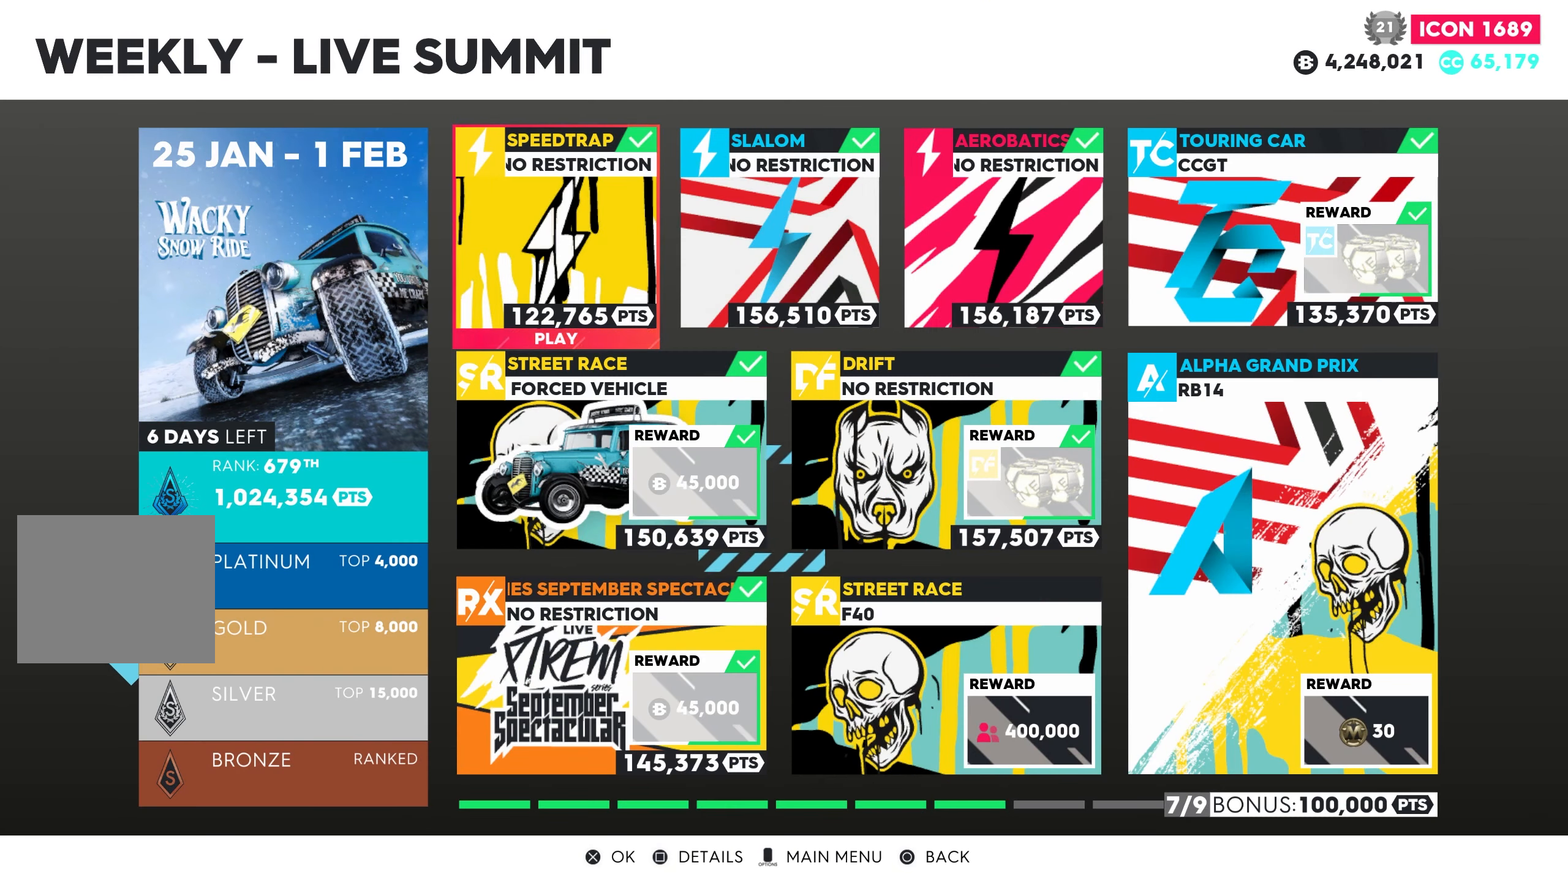
Gameplay with a controller (PlayStation layout); each line is a JSON object with the inputs held at the frame after it. "events" lists button and stick changes between this image and that frame as [ms after this image, input, new state], when the widget could be followed in between.
{"buttons": ["DPAD_DOWN"], "left_stick": "center", "right_stick": "center", "events": [[233, "DPAD_DOWN", "down"], [350, "DPAD_DOWN", "up"], [433, "DPAD_DOWN", "down"]]}
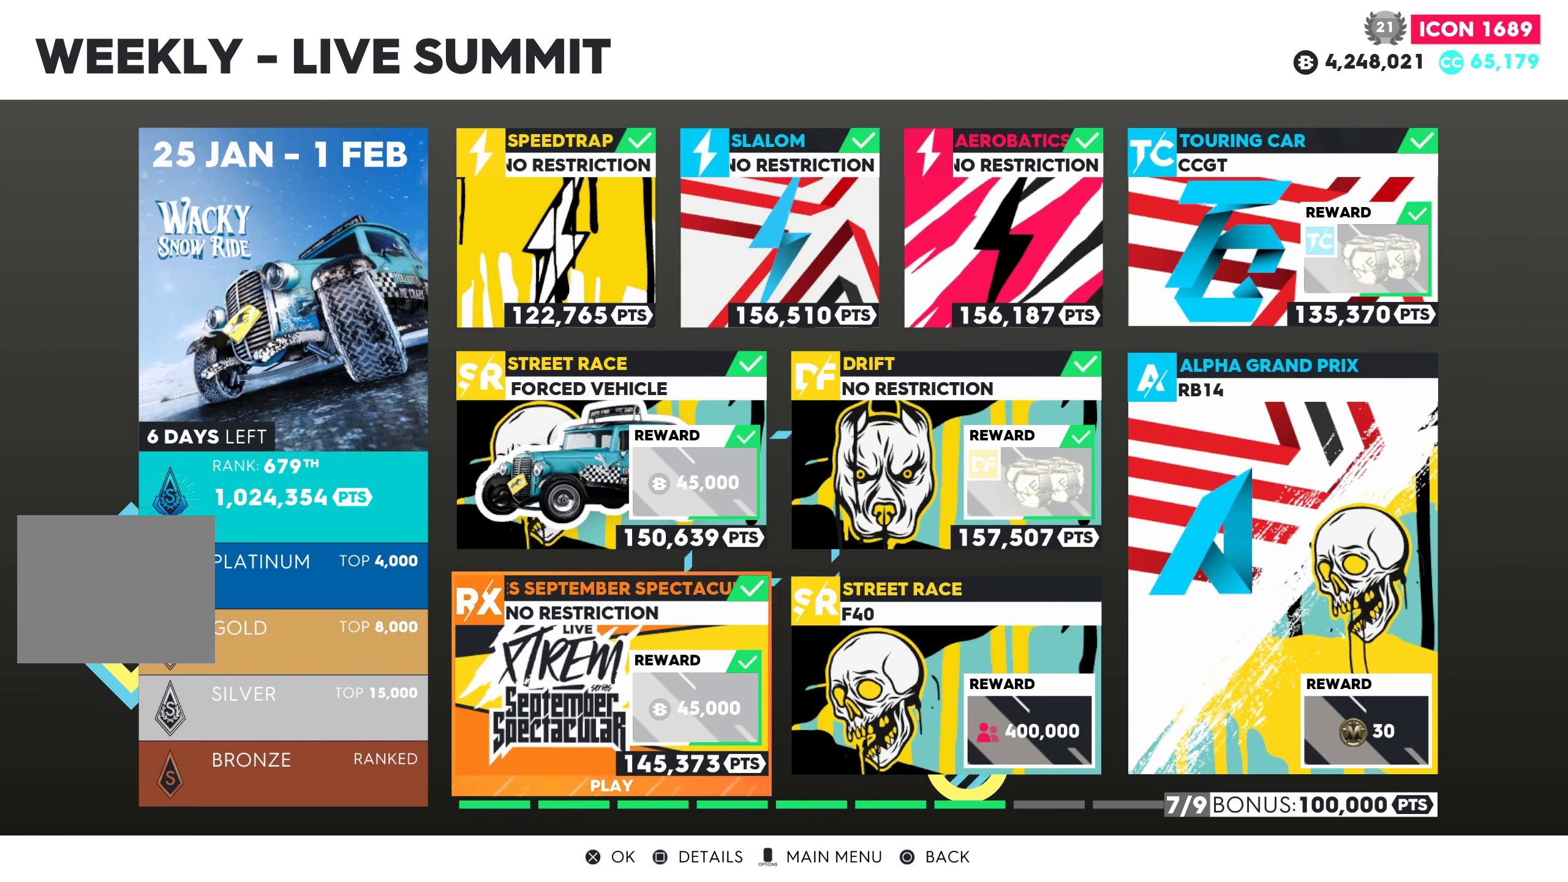
{"buttons": ["CROSS"], "left_stick": "center", "right_stick": "center", "events": [[33, "DPAD_DOWN", "up"], [183, "DPAD_RIGHT", "down"], [266, "DPAD_RIGHT", "up"], [433, "CROSS", "down"]]}
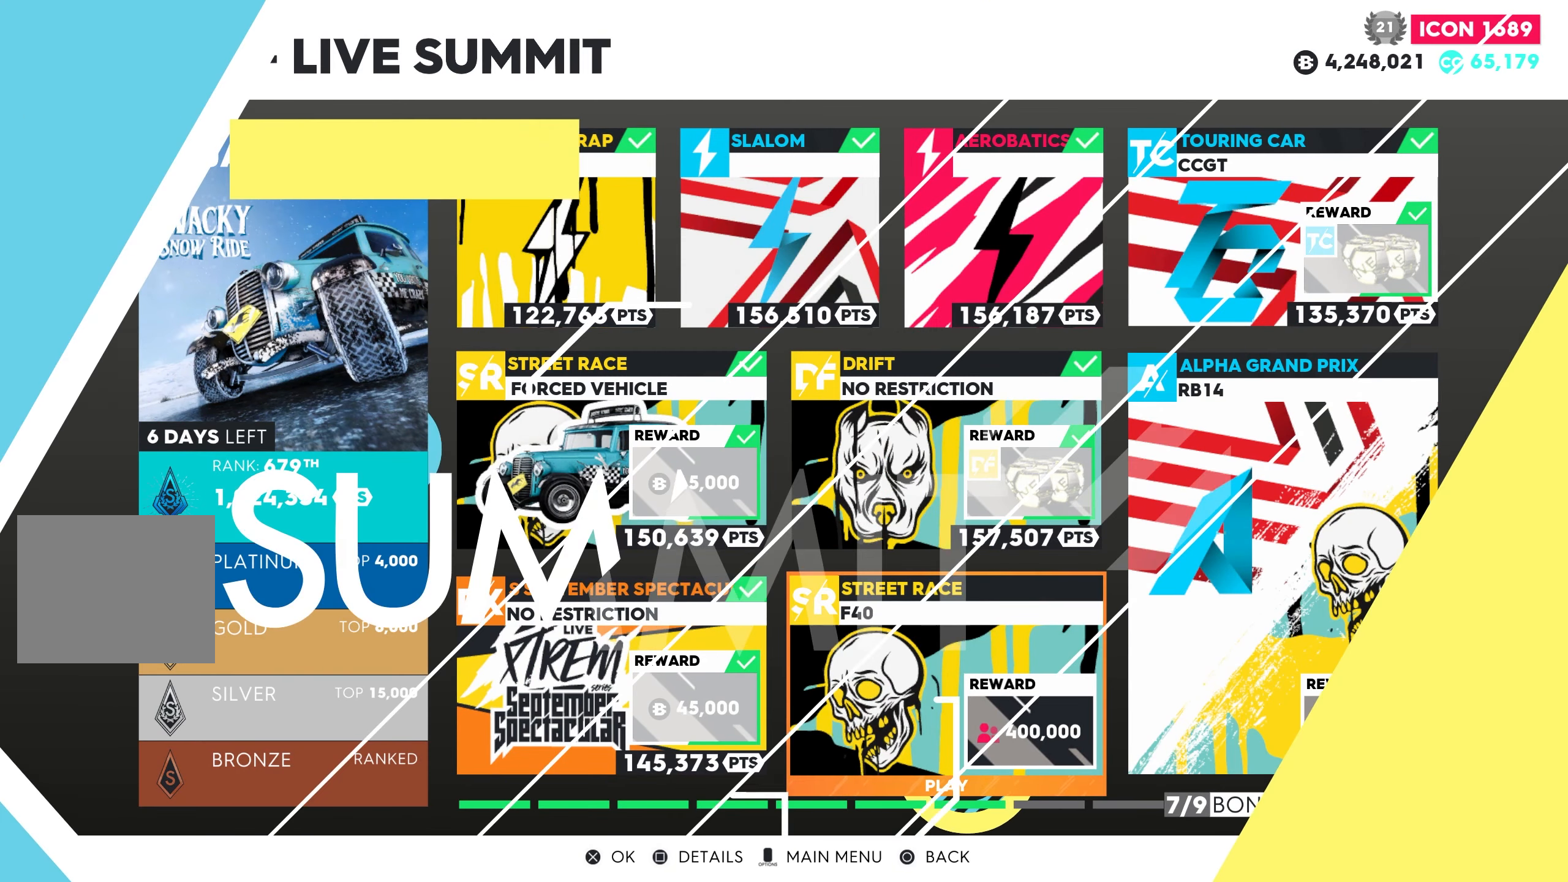
{"buttons": [], "left_stick": "center", "right_stick": "center", "events": [[50, "CROSS", "up"]]}
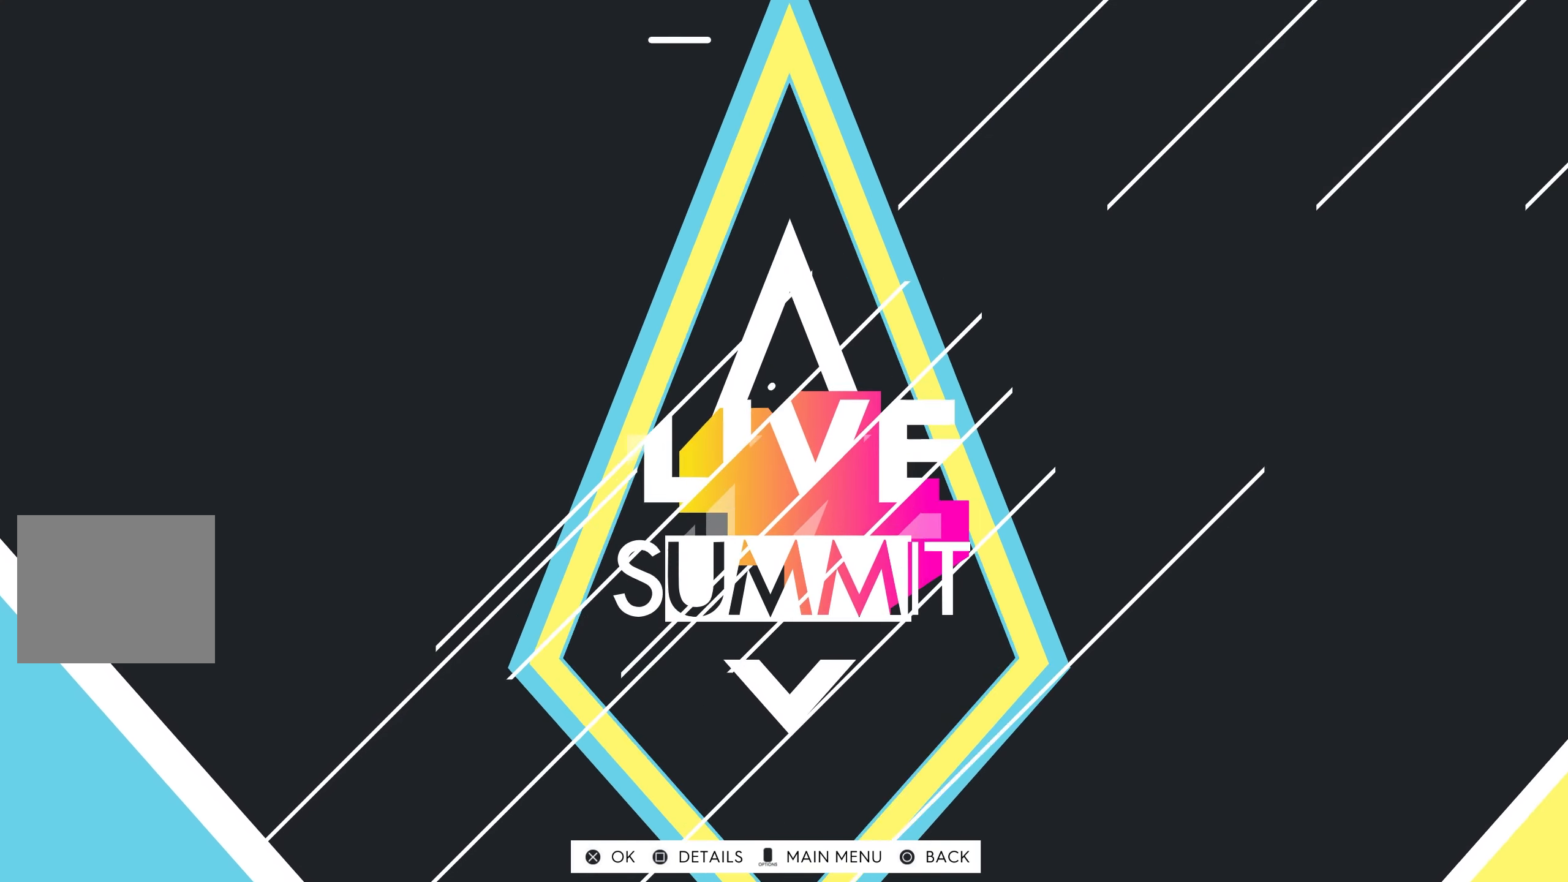
{"buttons": [], "left_stick": "center", "right_stick": "center", "events": []}
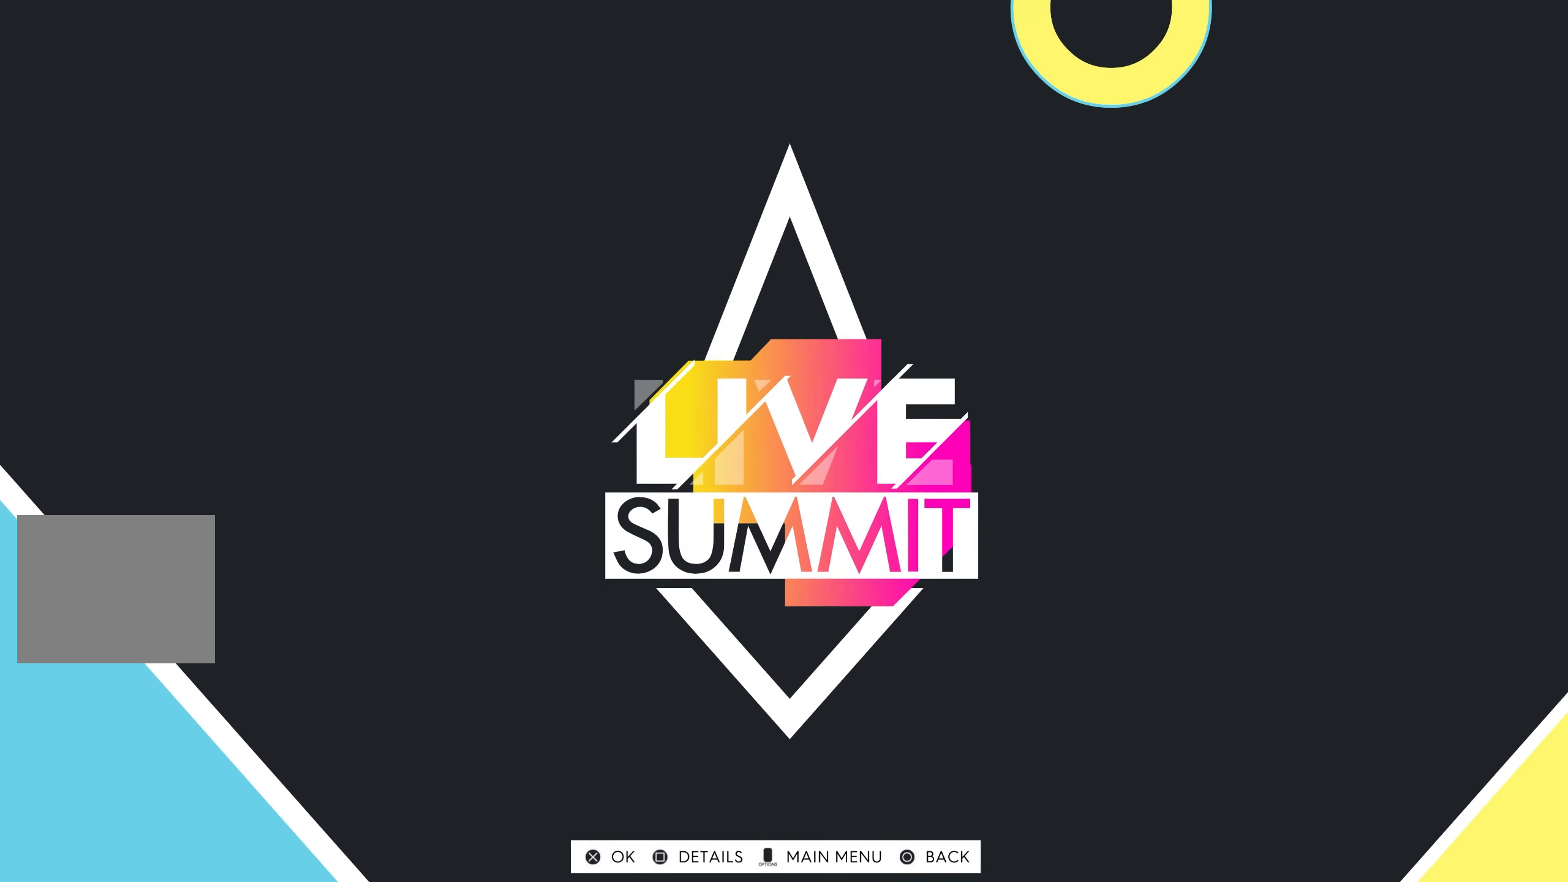
{"buttons": [], "left_stick": "center", "right_stick": "center", "events": []}
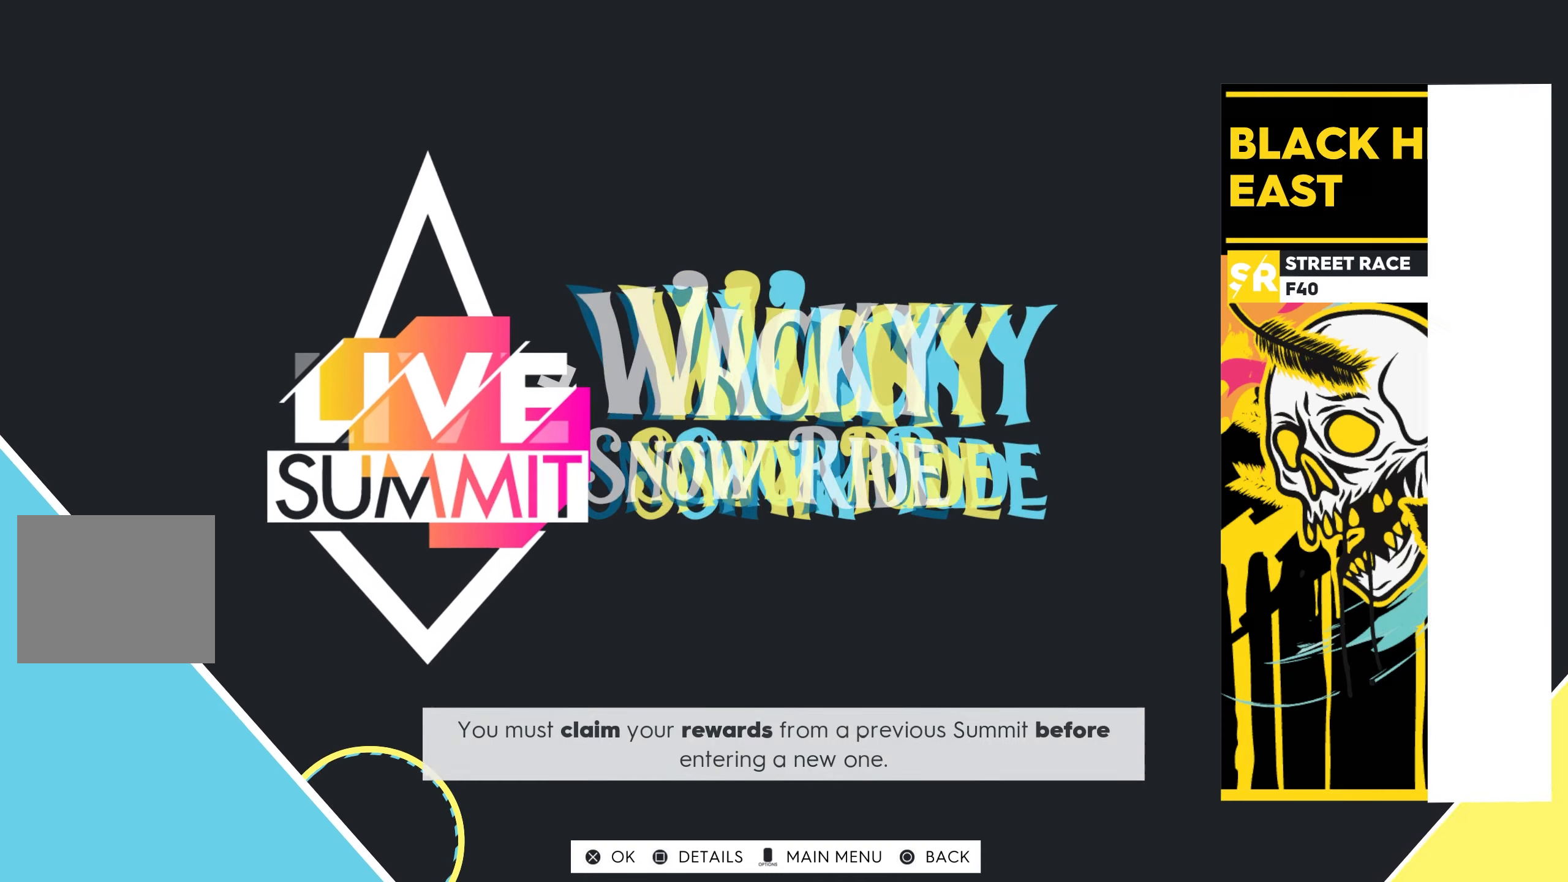
{"buttons": [], "left_stick": "center", "right_stick": "center", "events": []}
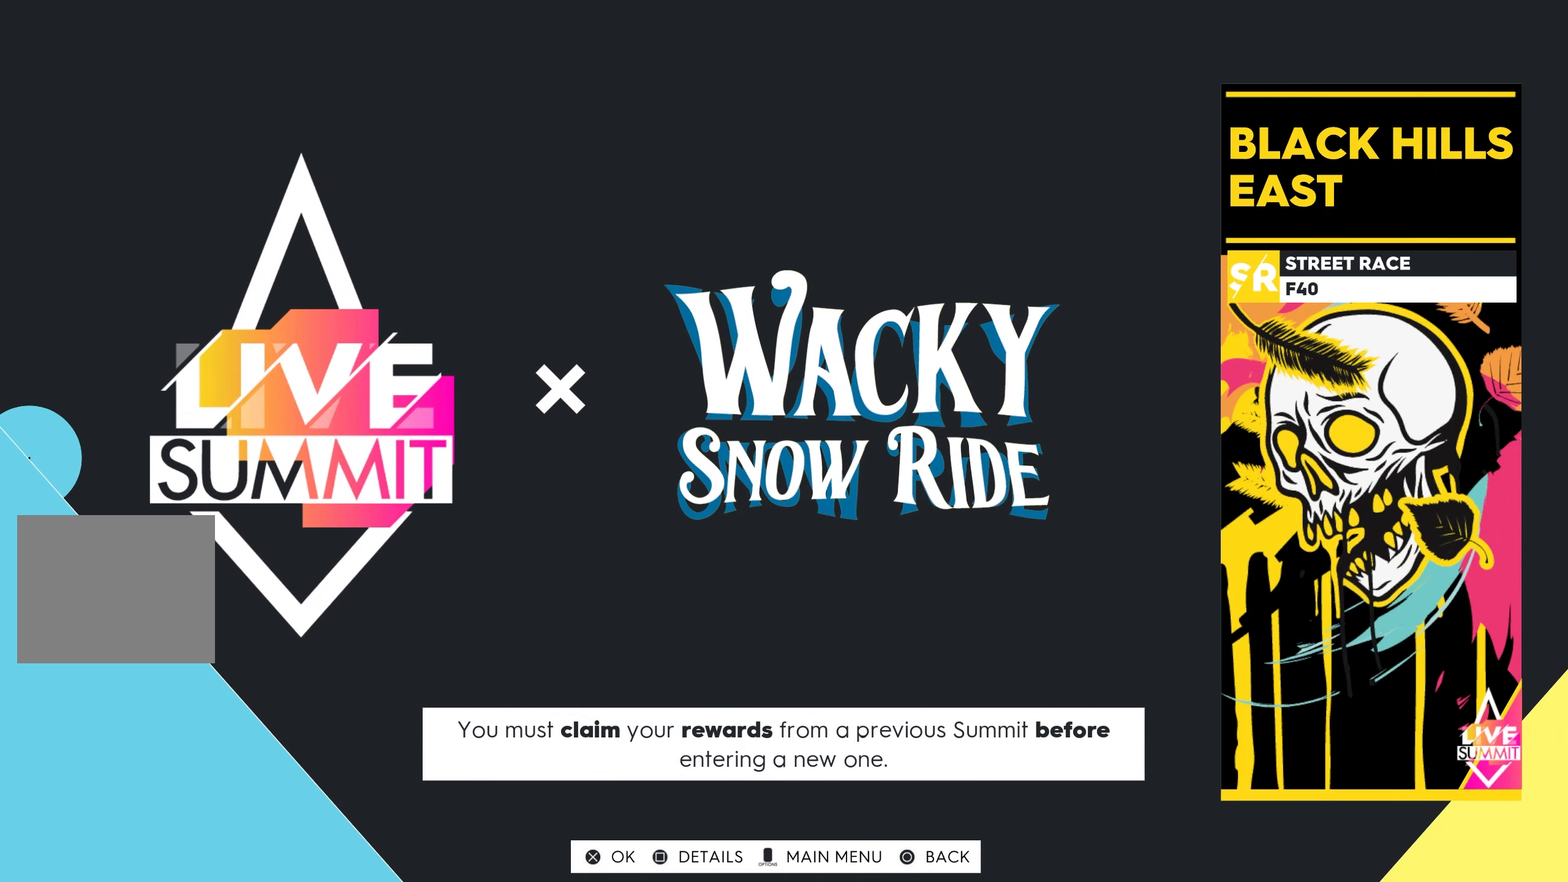
{"buttons": [], "left_stick": "center", "right_stick": "center", "events": []}
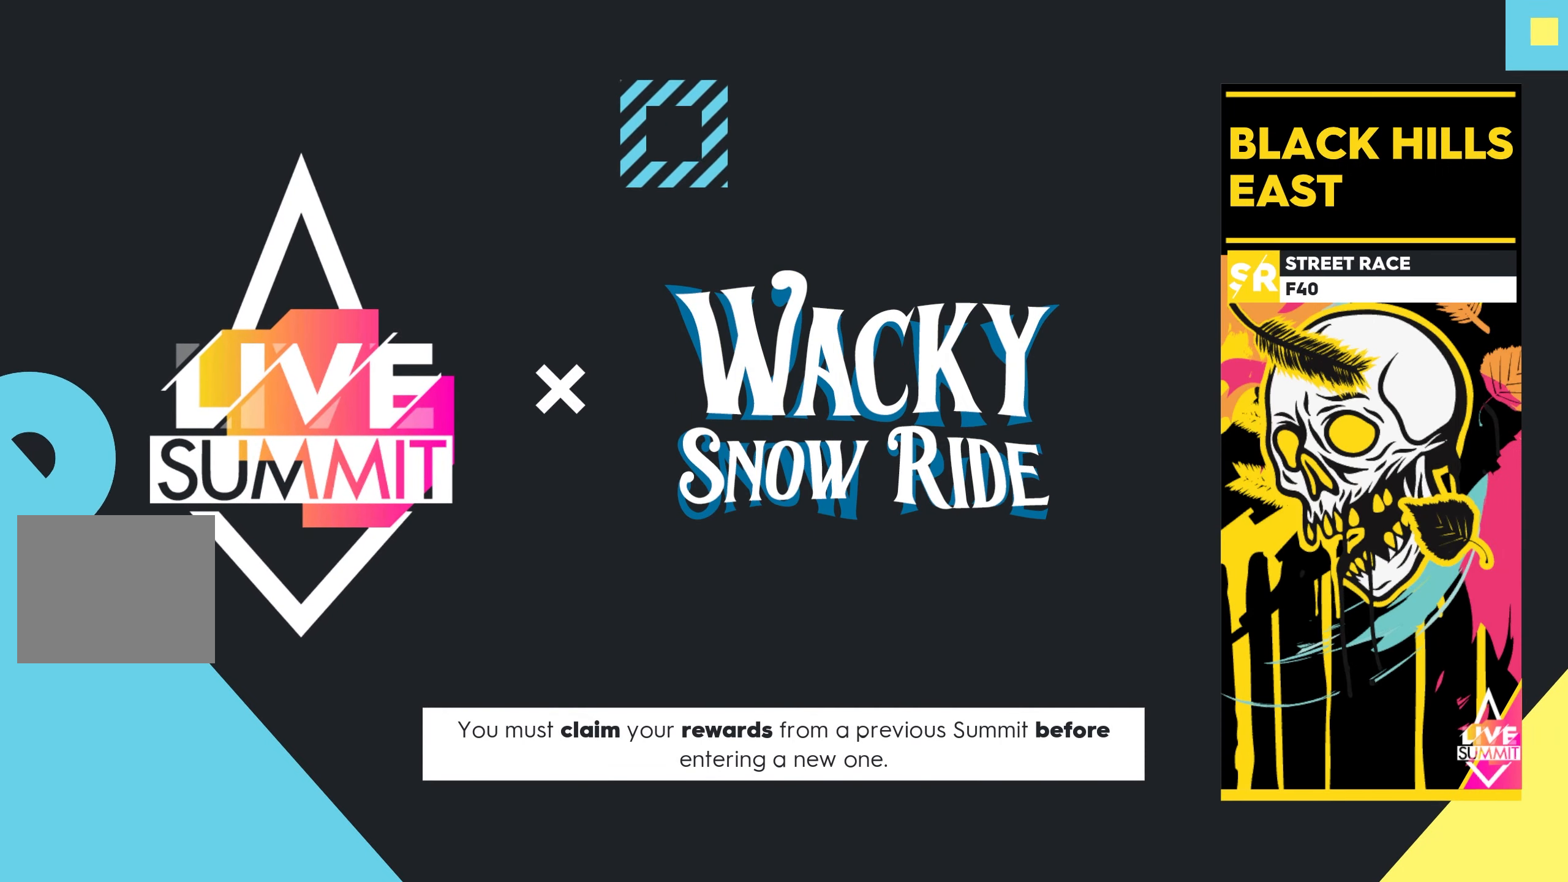
{"buttons": [], "left_stick": "center", "right_stick": "center", "events": []}
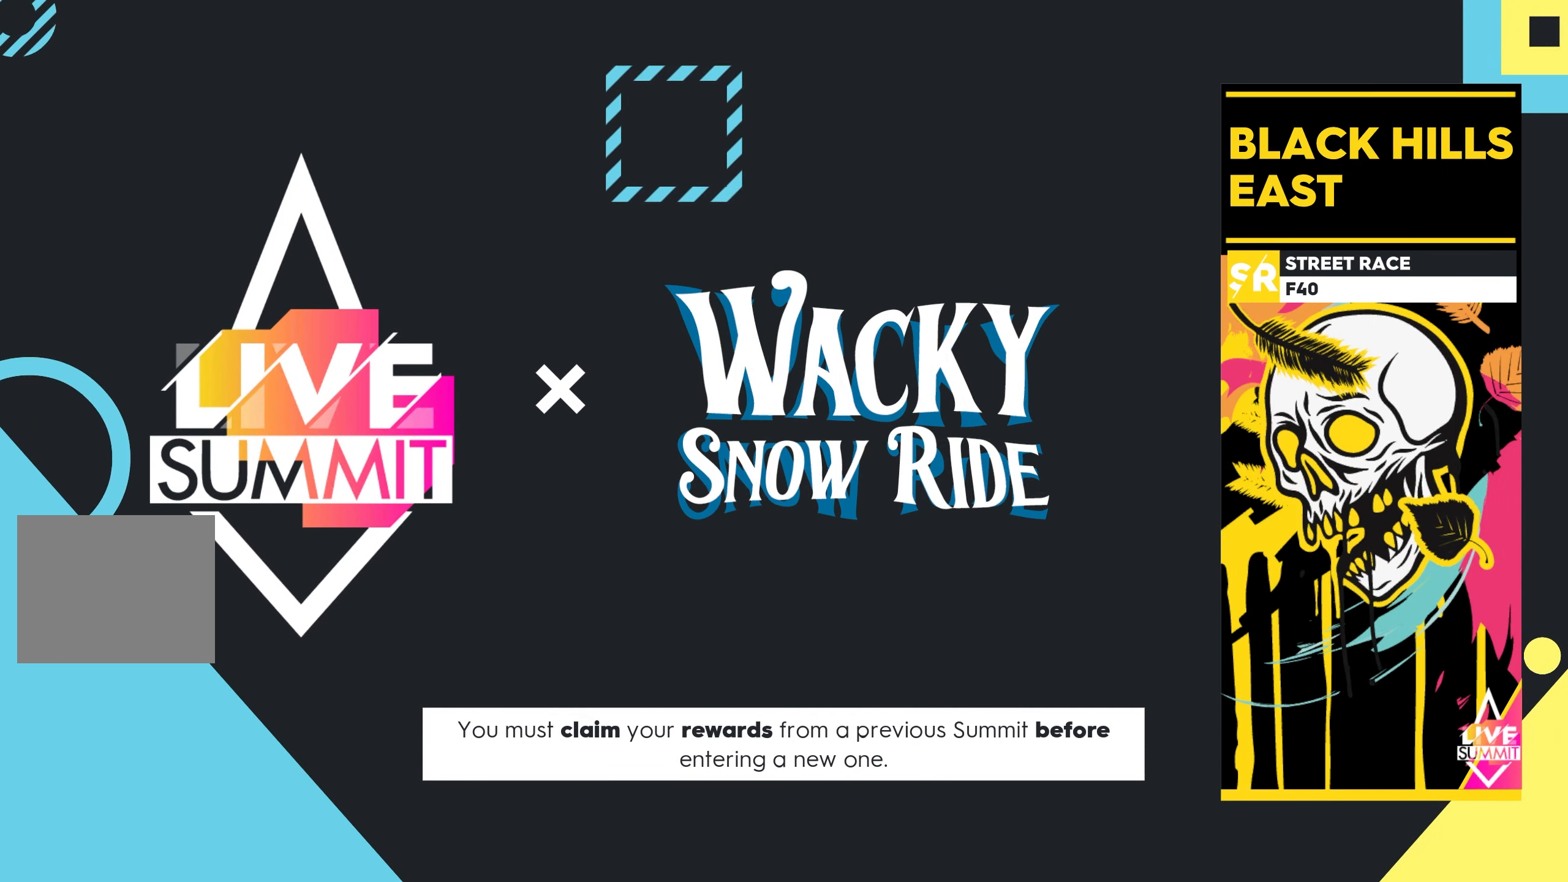
{"buttons": [], "left_stick": "center", "right_stick": "center", "events": []}
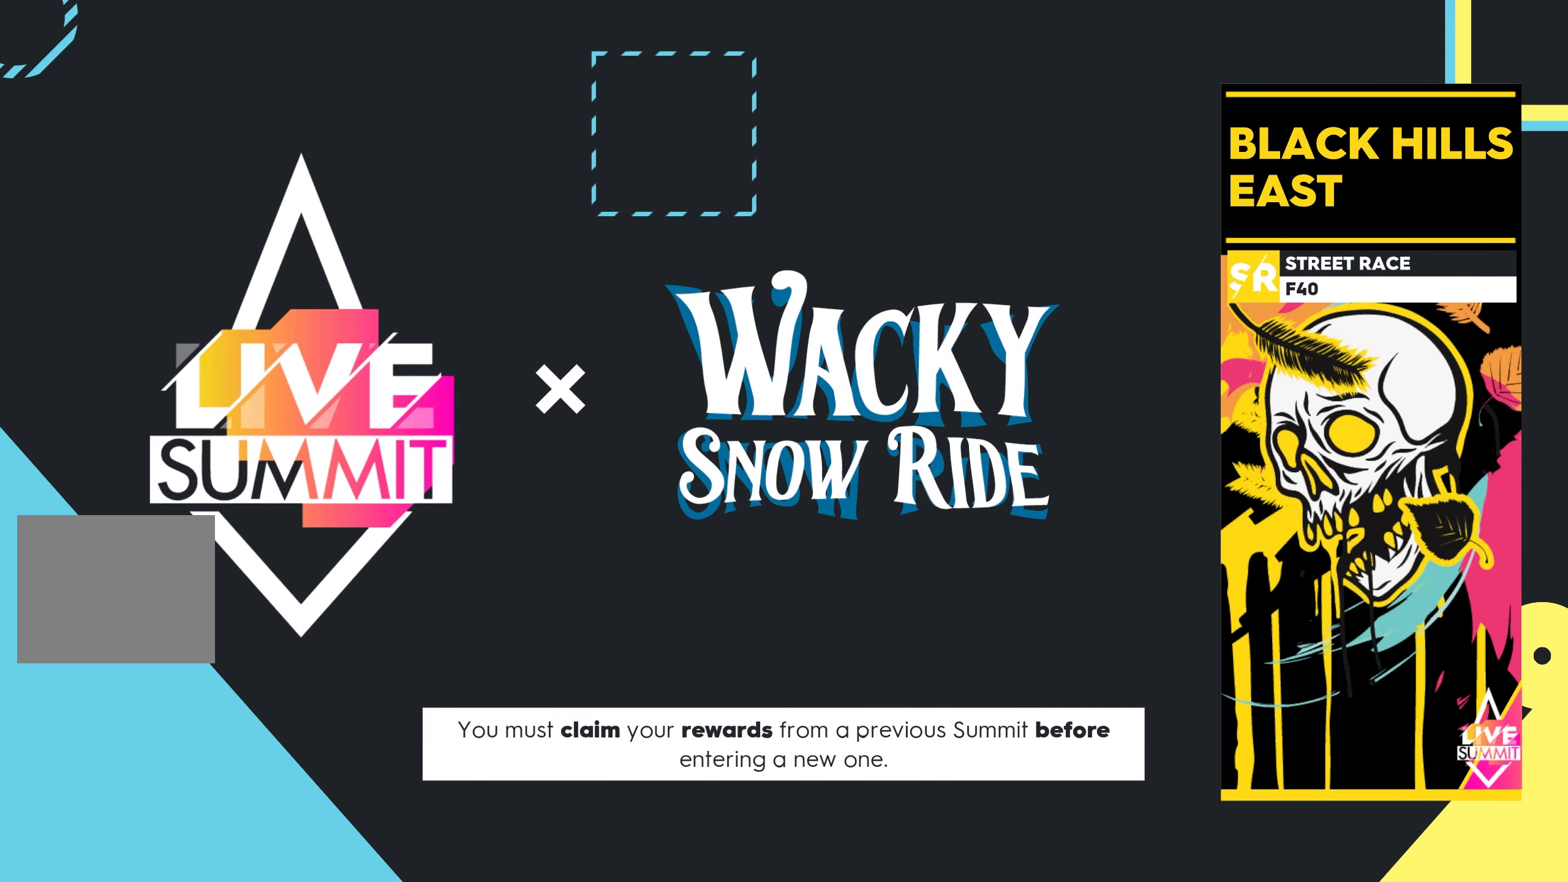
{"buttons": [], "left_stick": "center", "right_stick": "center", "events": []}
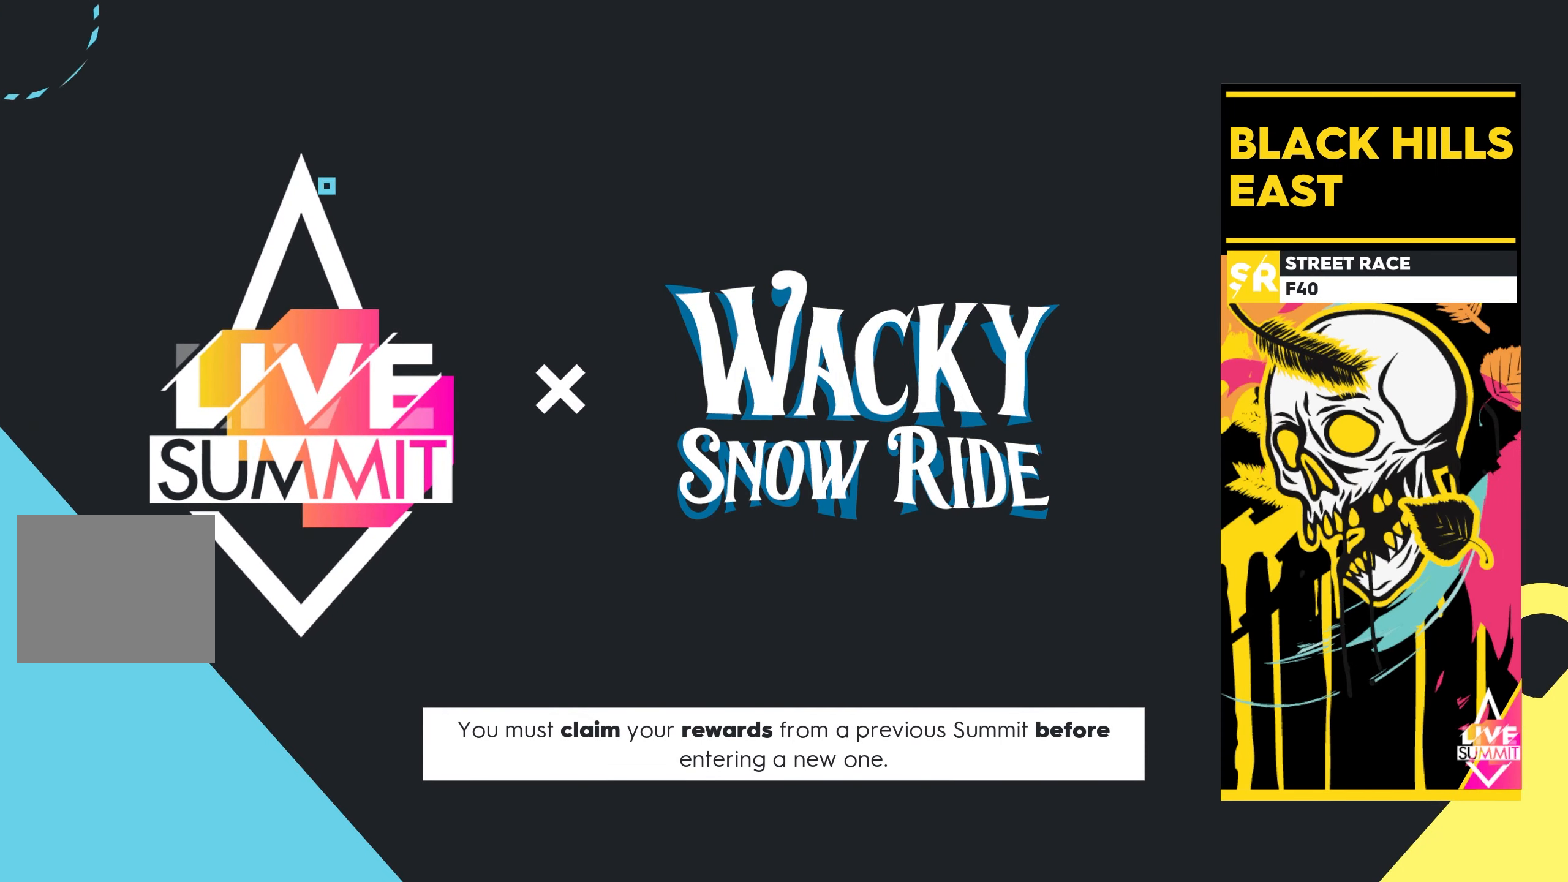
{"buttons": [], "left_stick": "center", "right_stick": "center", "events": []}
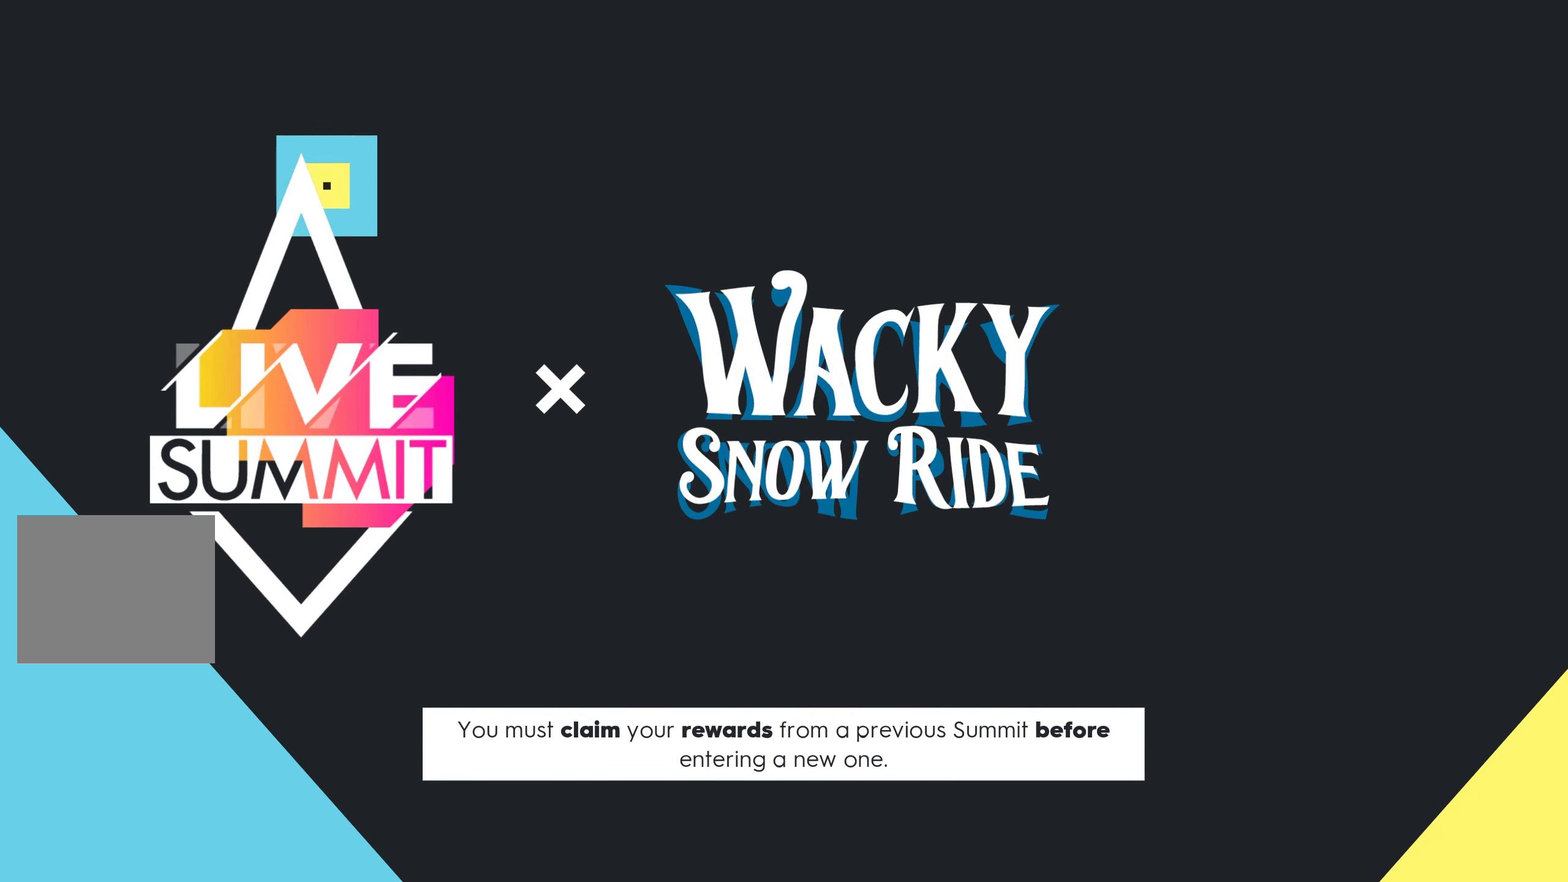
{"buttons": [], "left_stick": "center", "right_stick": "center", "events": []}
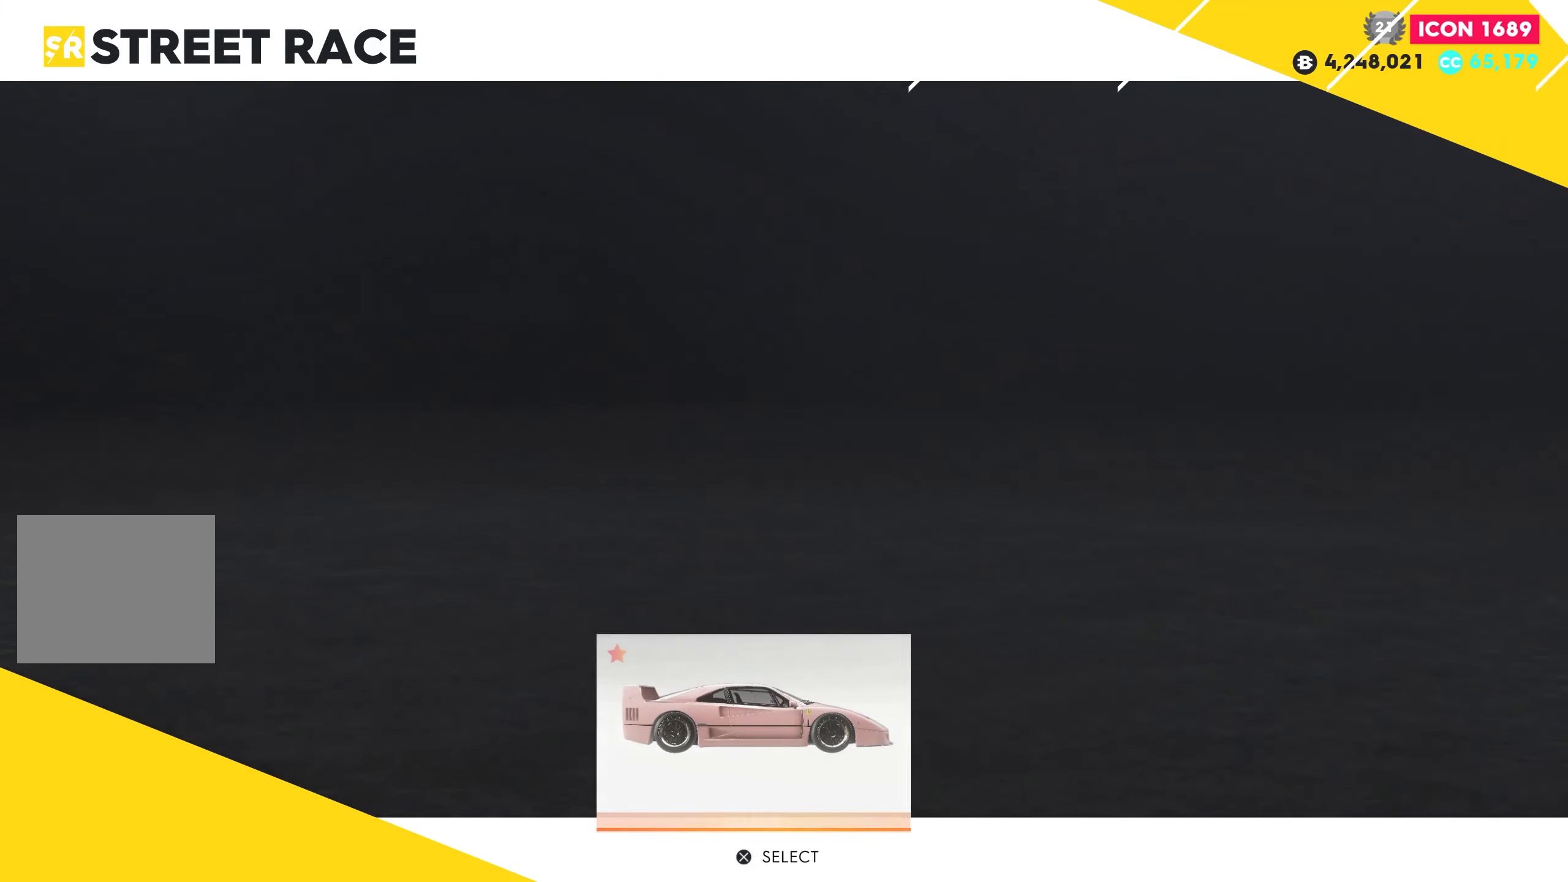
{"buttons": [], "left_stick": "center", "right_stick": "center", "events": []}
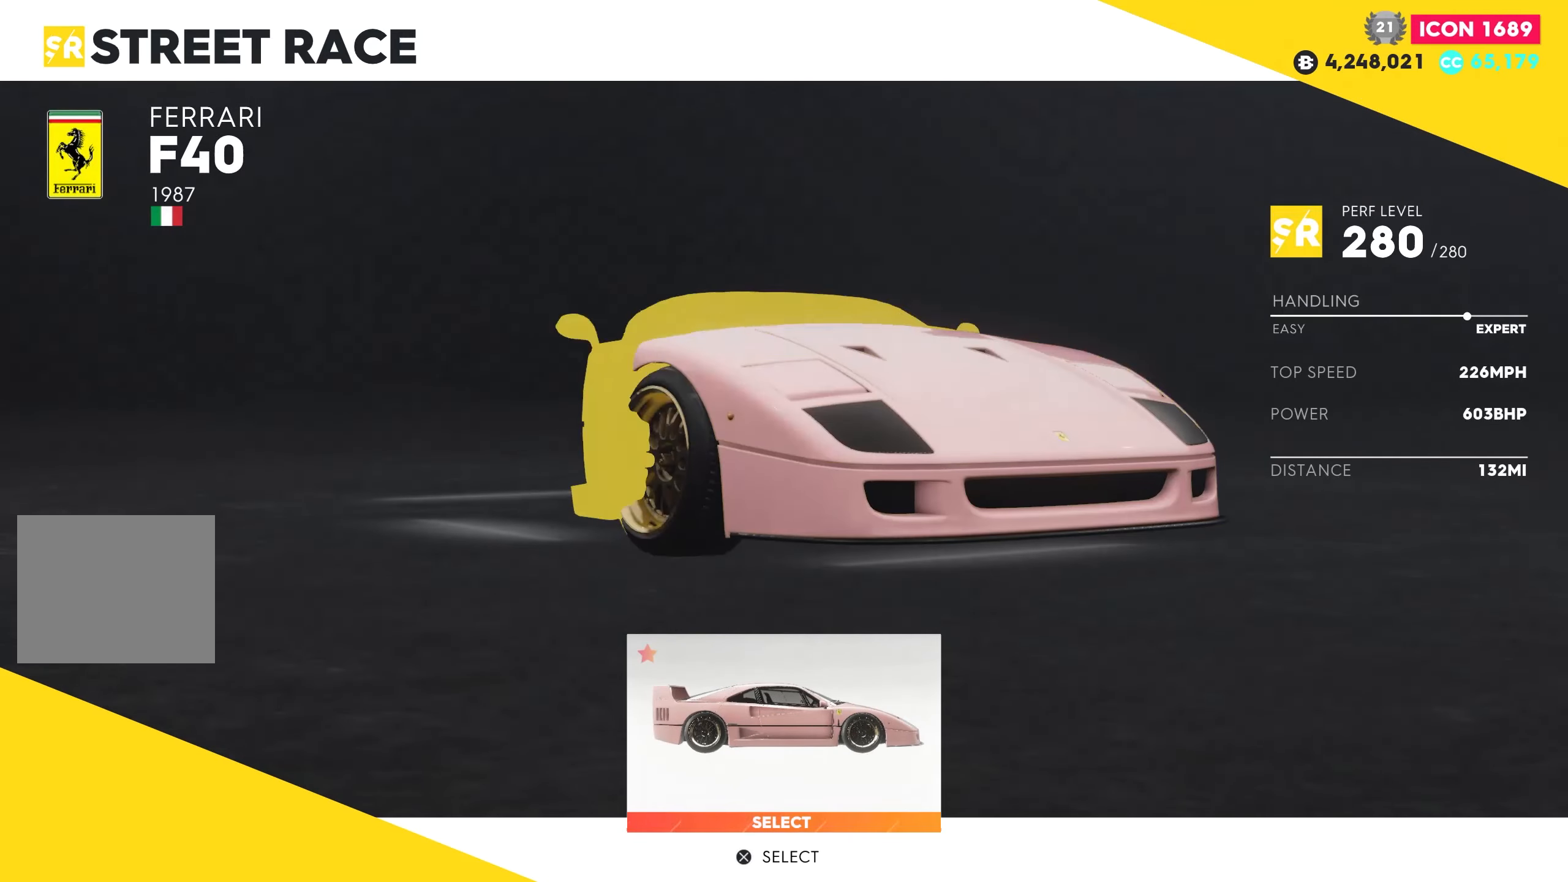
{"buttons": ["CROSS"], "left_stick": "center", "right_stick": "center", "events": [[500, "CROSS", "down"]]}
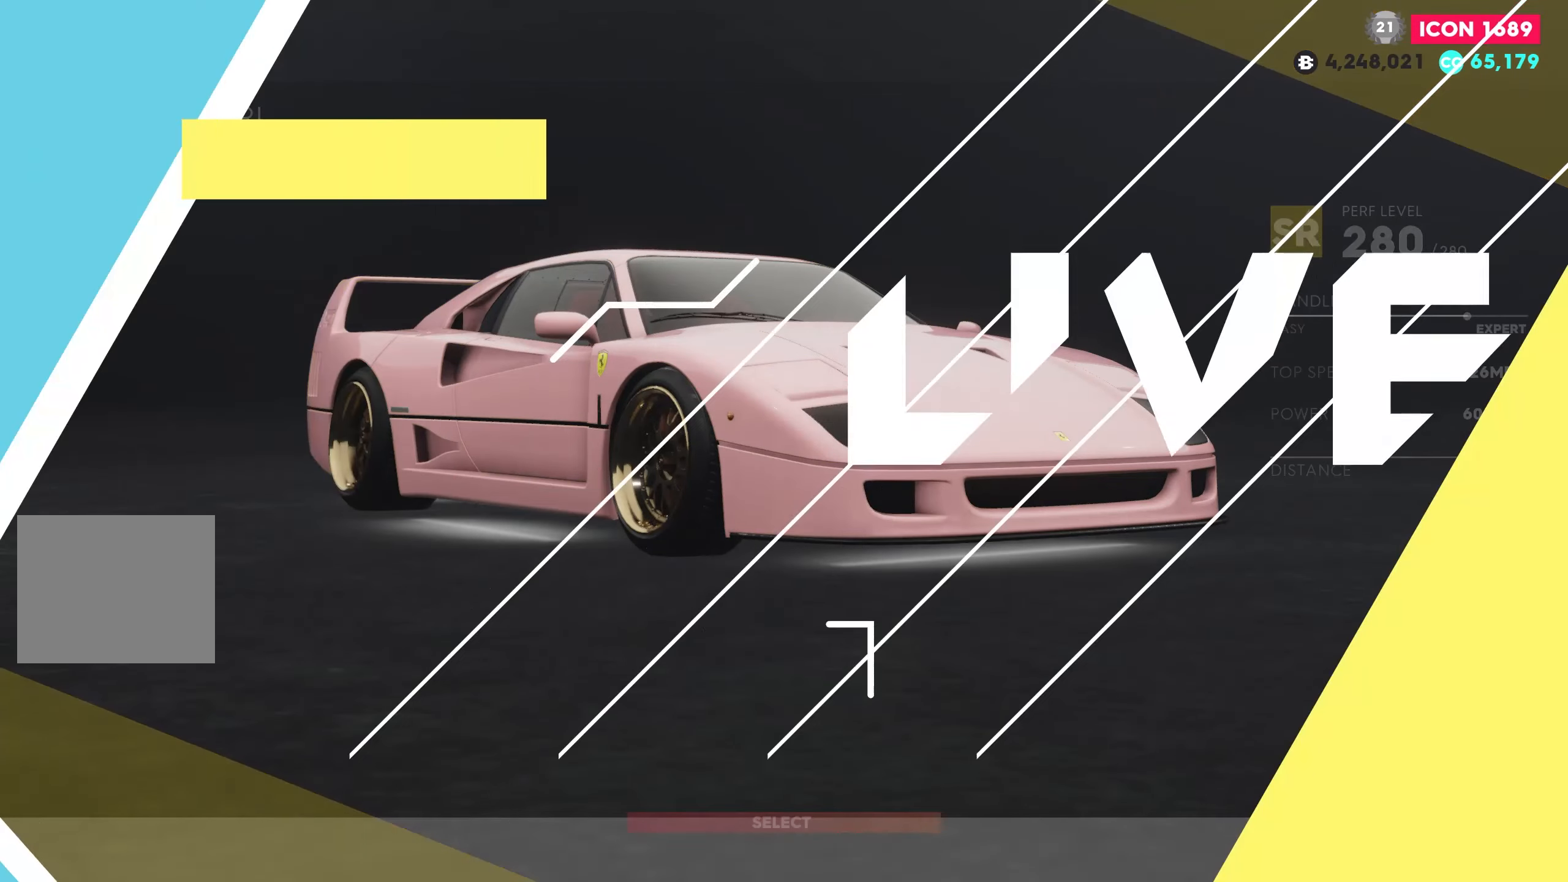
{"buttons": [], "left_stick": "center", "right_stick": "center", "events": [[117, "CROSS", "up"]]}